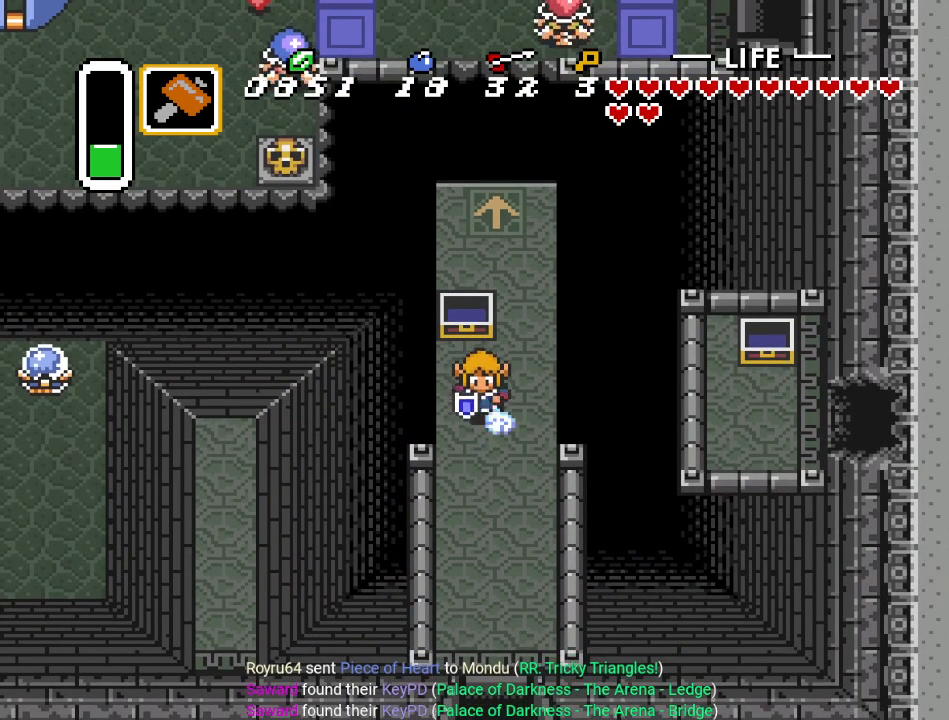
Gameplay with a controller (Nintendo layout); each line is a JSON object with the inputs held at the frame after it. "events" lists button and stick changes between this image and that frame as [ms after this image, input, new state], when the widget could be followed in between. Not read: L3 R3.
{"buttons": ["A", "DPAD_DOWN"], "events": []}
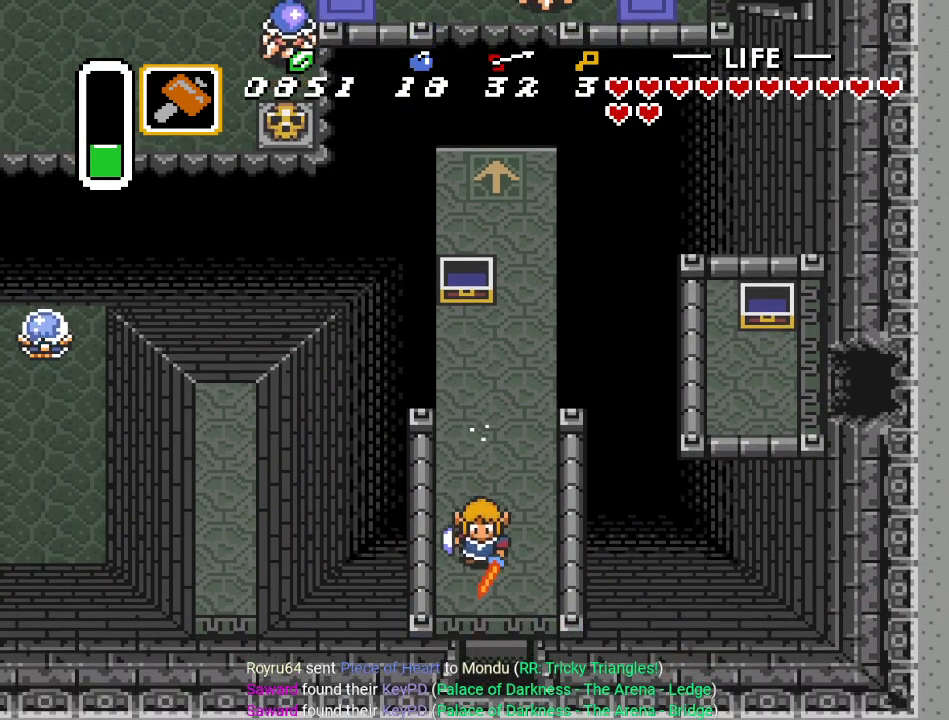
{"buttons": ["DPAD_DOWN"], "events": [[133, "A", "up"]]}
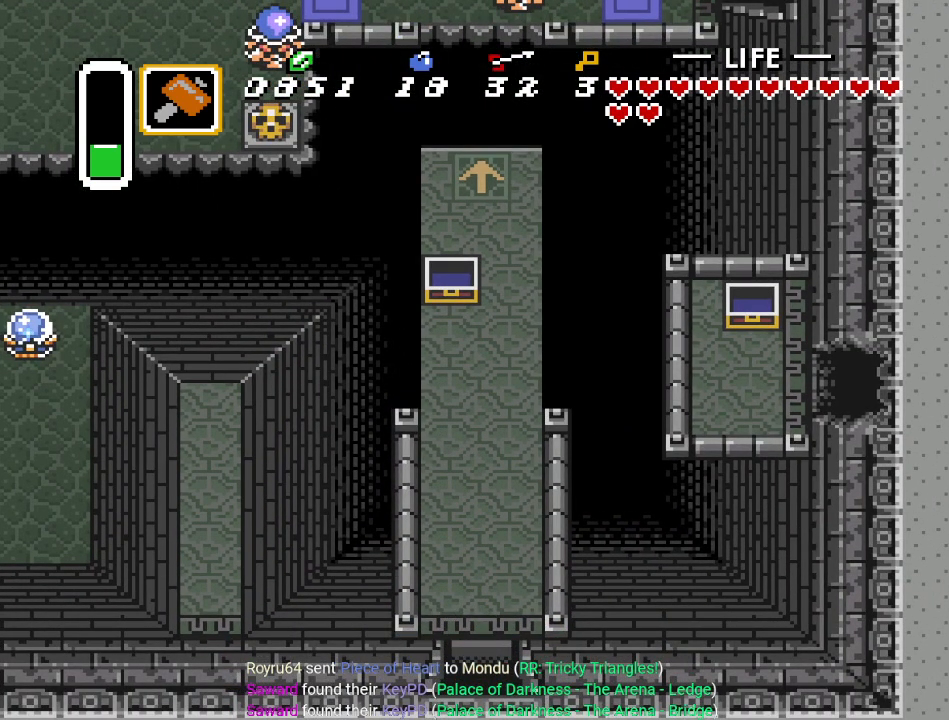
{"buttons": ["DPAD_DOWN"], "events": []}
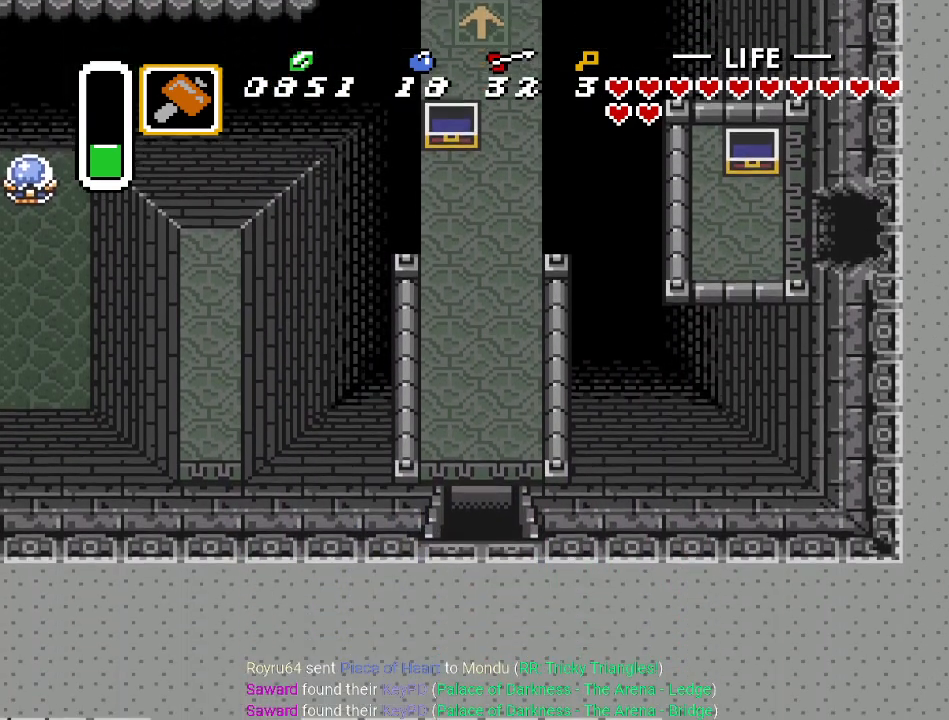
{"buttons": ["DPAD_DOWN"], "events": []}
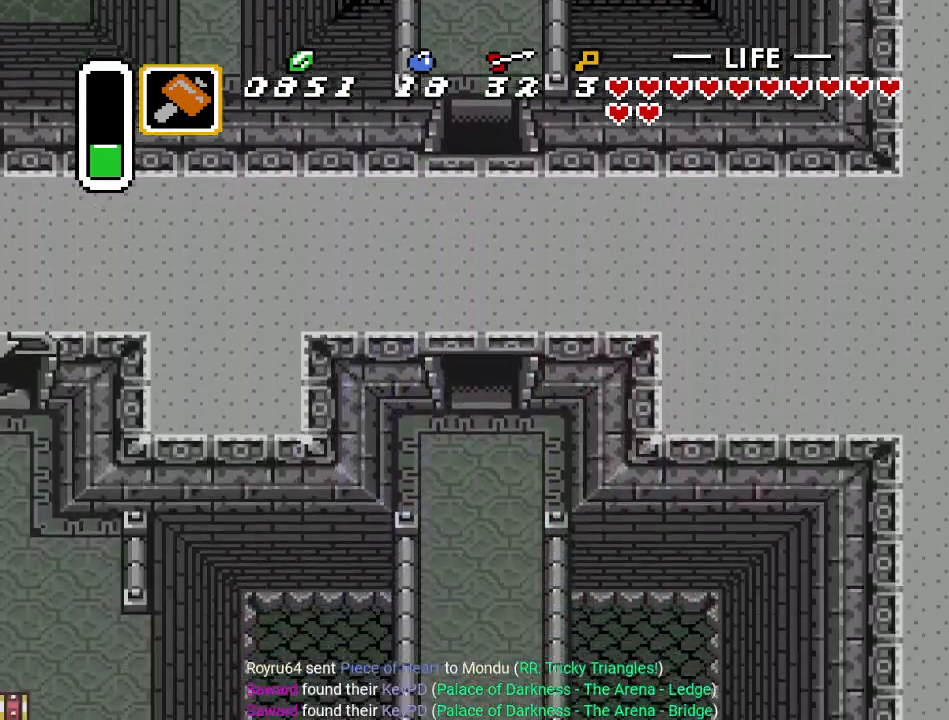
{"buttons": ["DPAD_DOWN"], "events": []}
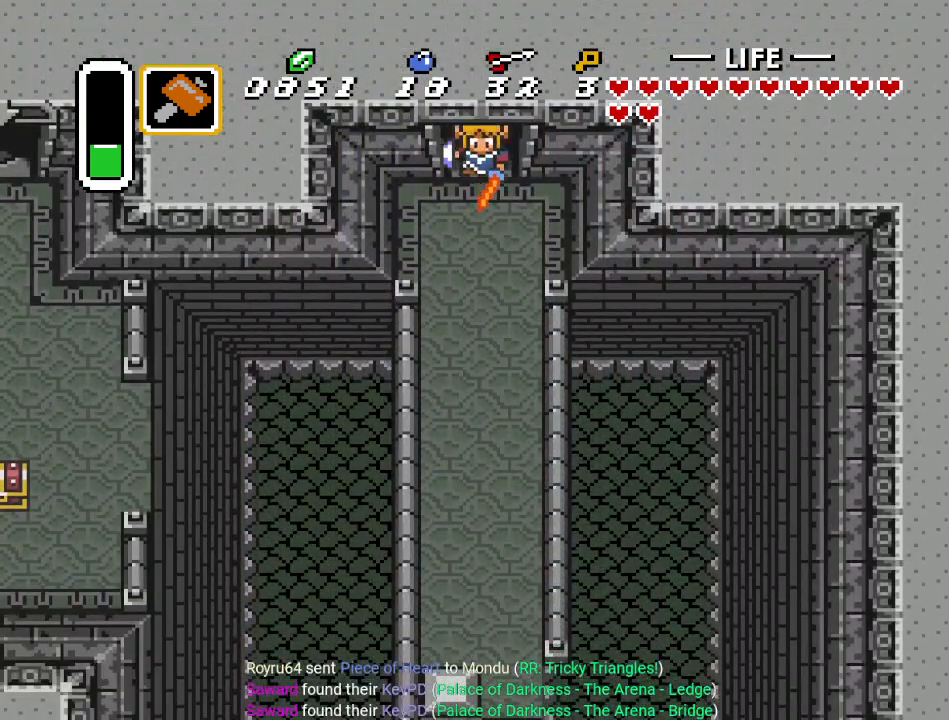
{"buttons": ["DPAD_DOWN"], "events": [[333, "DPAD_RIGHT", "down"], [450, "DPAD_RIGHT", "up"]]}
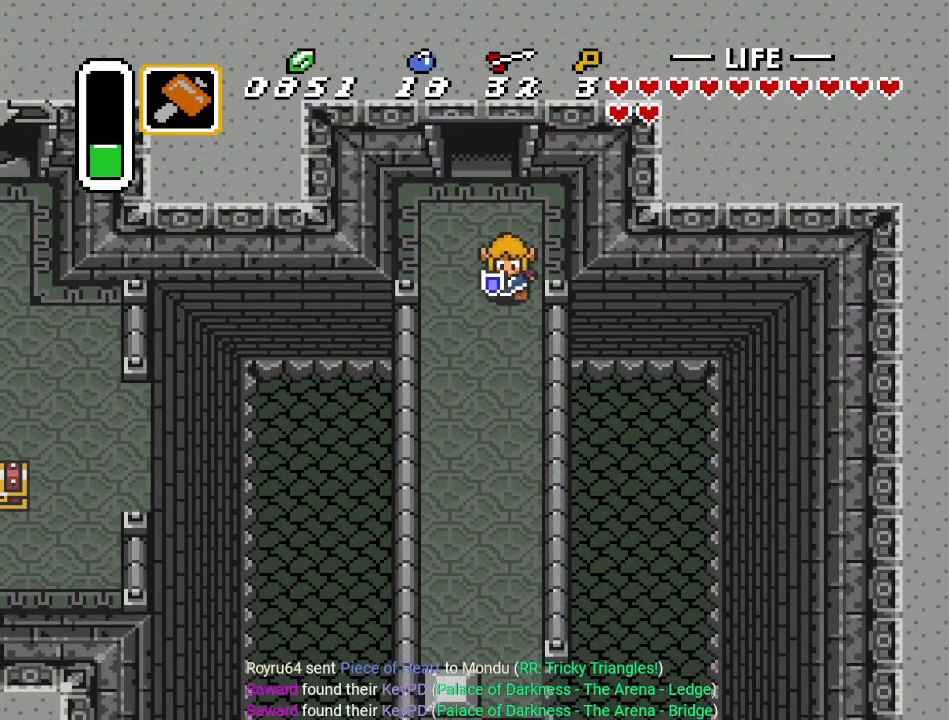
{"buttons": ["A"], "events": [[50, "A", "down"], [334, "DPAD_DOWN", "up"]]}
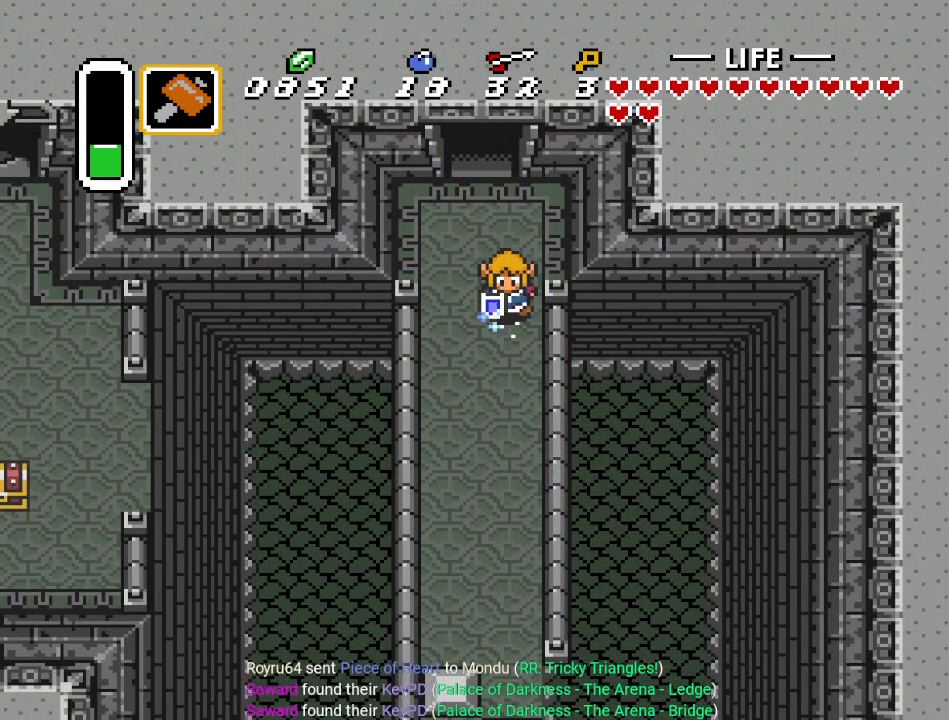
{"buttons": ["DPAD_LEFT"], "events": [[267, "A", "up"], [500, "DPAD_LEFT", "down"]]}
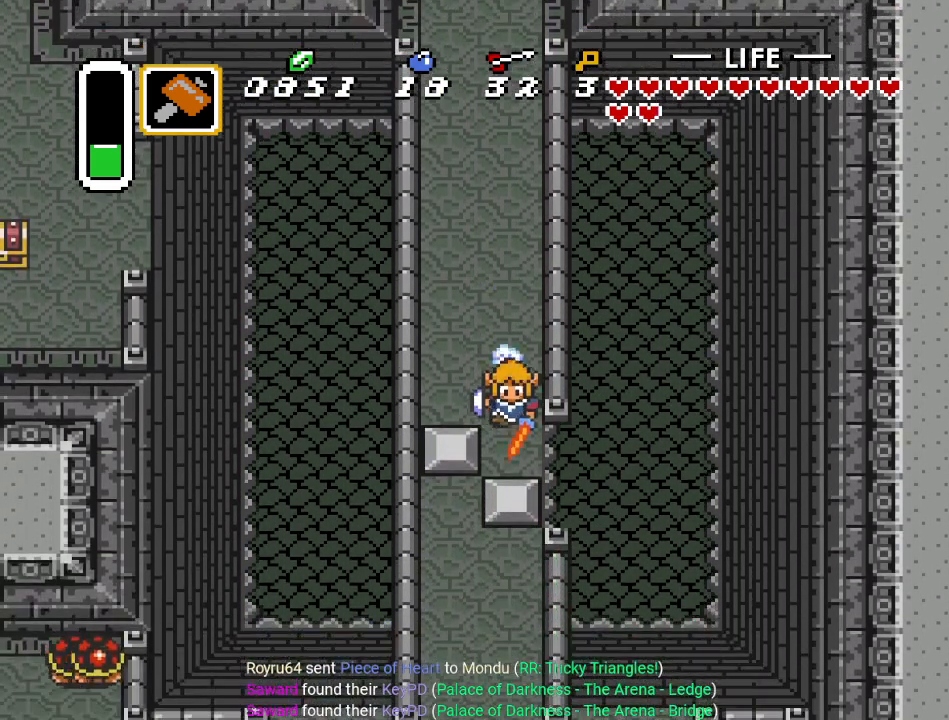
{"buttons": ["DPAD_DOWN"], "events": [[50, "DPAD_DOWN", "down"], [84, "DPAD_LEFT", "up"]]}
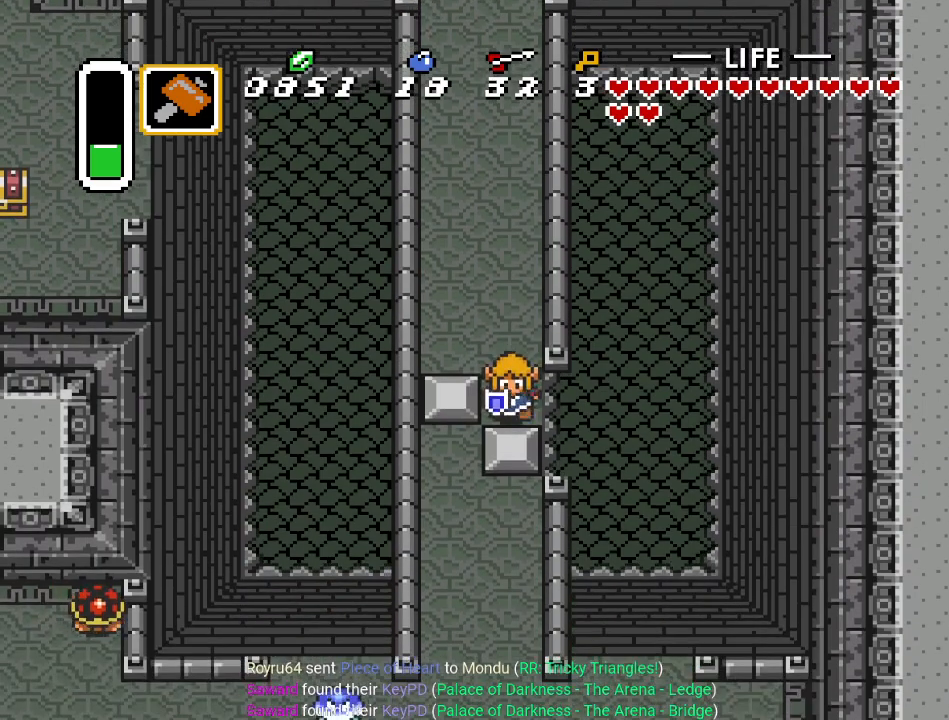
{"buttons": ["DPAD_DOWN", "DPAD_LEFT"], "events": [[484, "DPAD_LEFT", "down"]]}
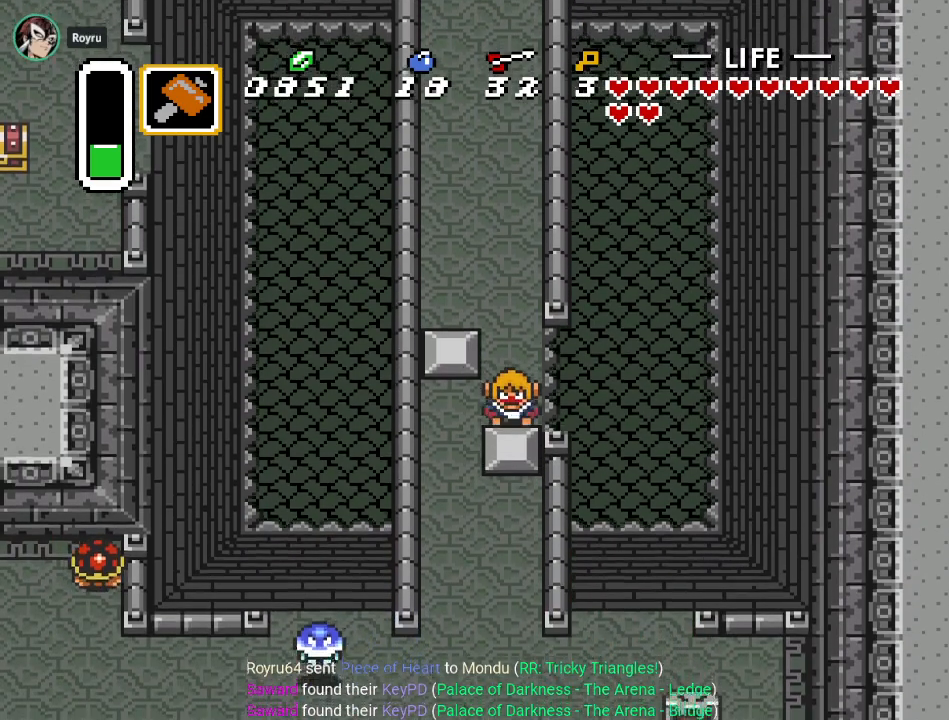
{"buttons": ["A", "DPAD_DOWN"], "events": [[17, "DPAD_DOWN", "up"], [217, "DPAD_DOWN", "down"], [217, "DPAD_LEFT", "up"], [334, "A", "down"]]}
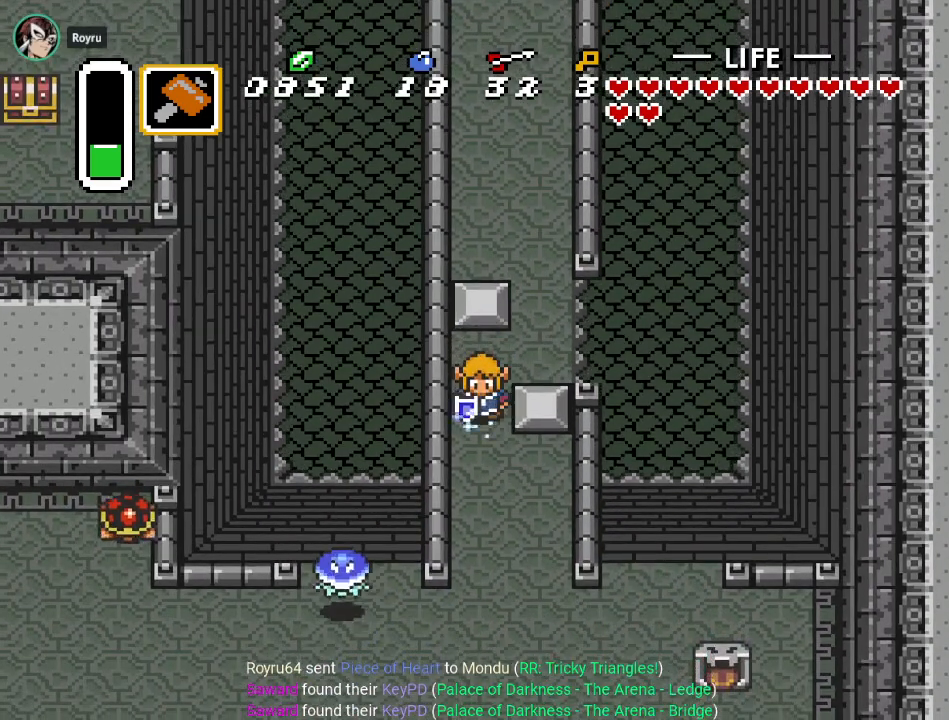
{"buttons": ["A"], "events": [[134, "DPAD_DOWN", "up"]]}
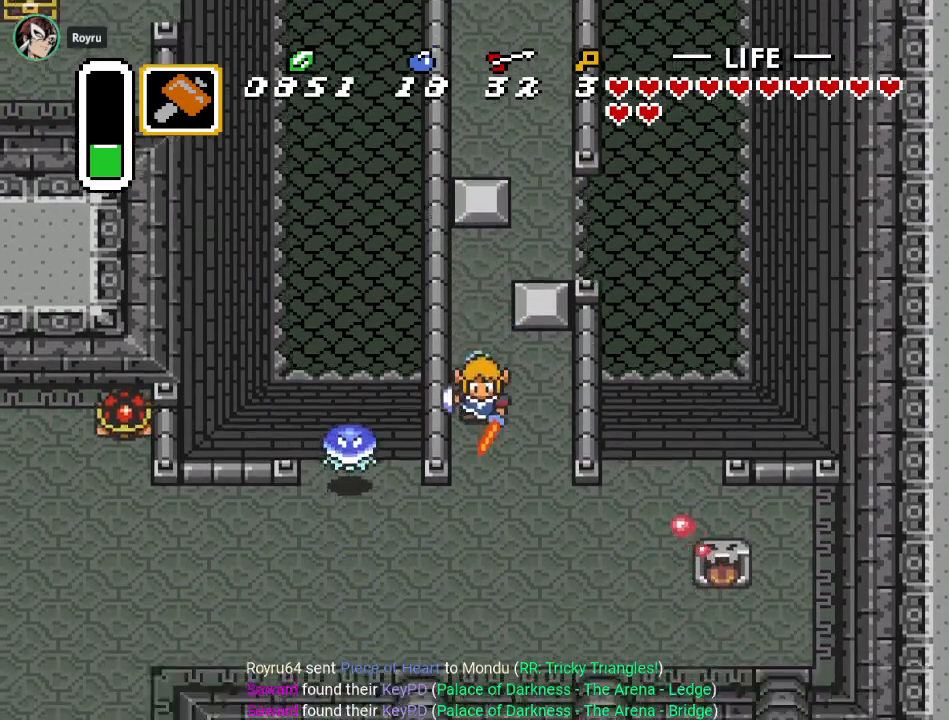
{"buttons": ["A", "DPAD_LEFT"], "events": [[133, "A", "up"], [216, "DPAD_LEFT", "down"], [250, "A", "down"]]}
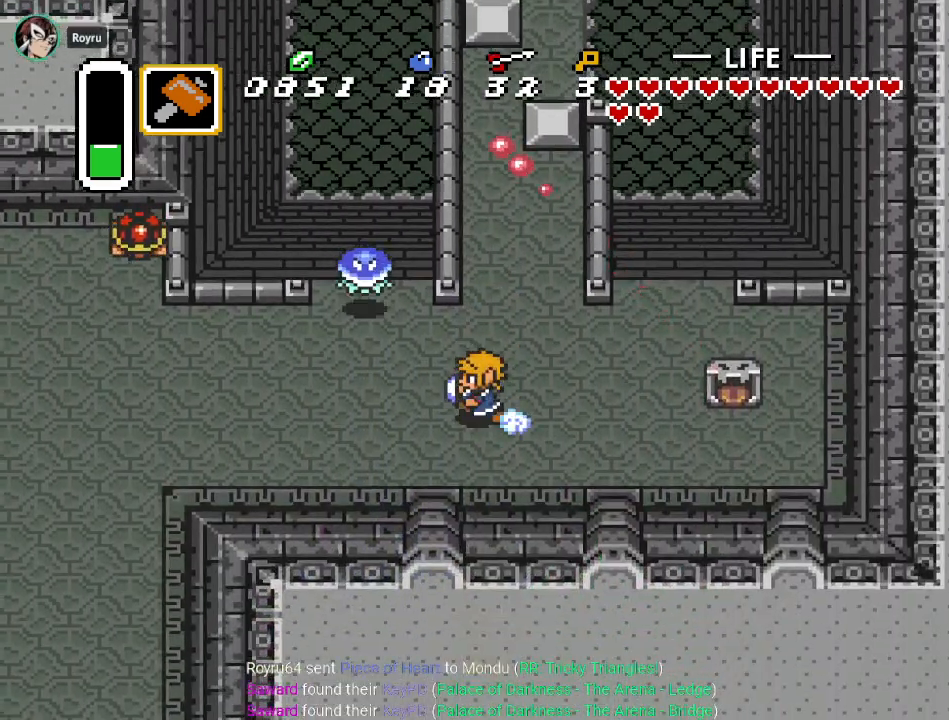
{"buttons": ["A"], "events": [[67, "DPAD_LEFT", "up"]]}
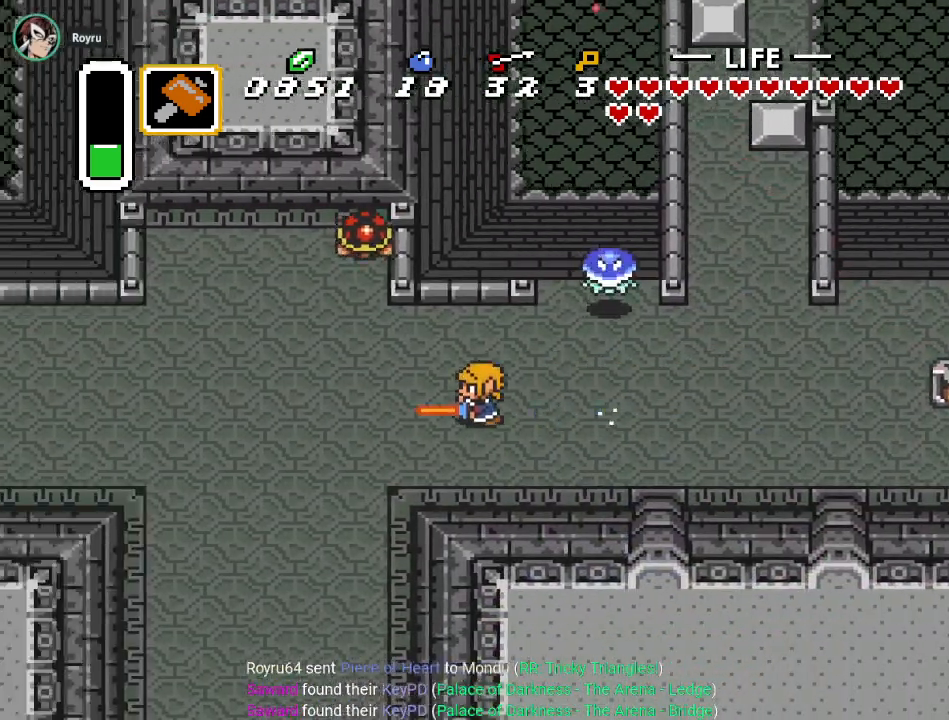
{"buttons": [], "events": [[400, "A", "up"]]}
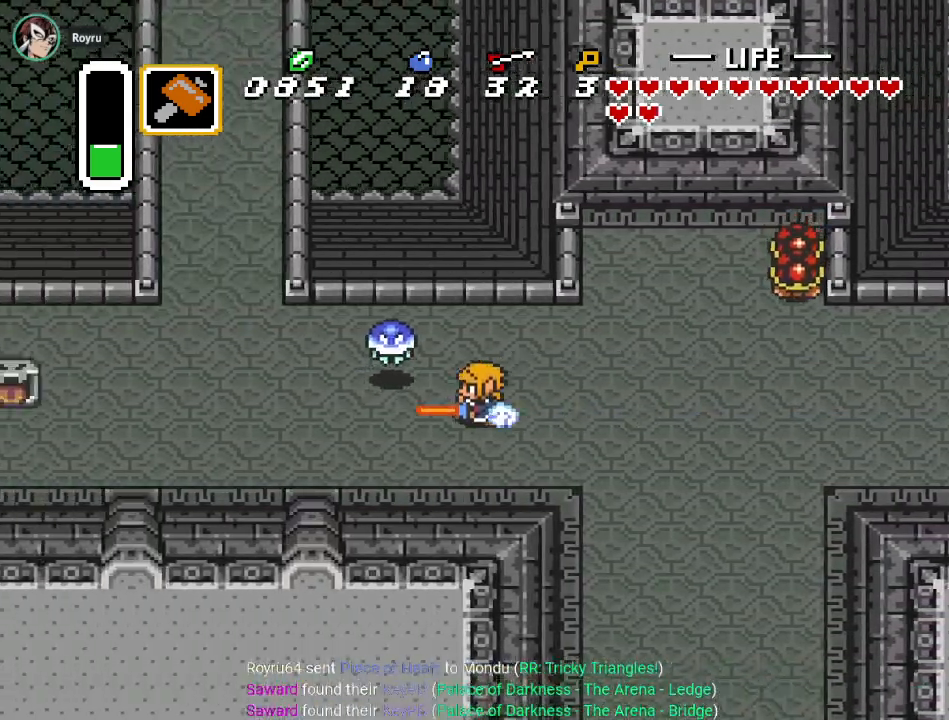
{"buttons": ["A", "DPAD_UP"], "events": [[250, "DPAD_UP", "down"], [317, "A", "down"]]}
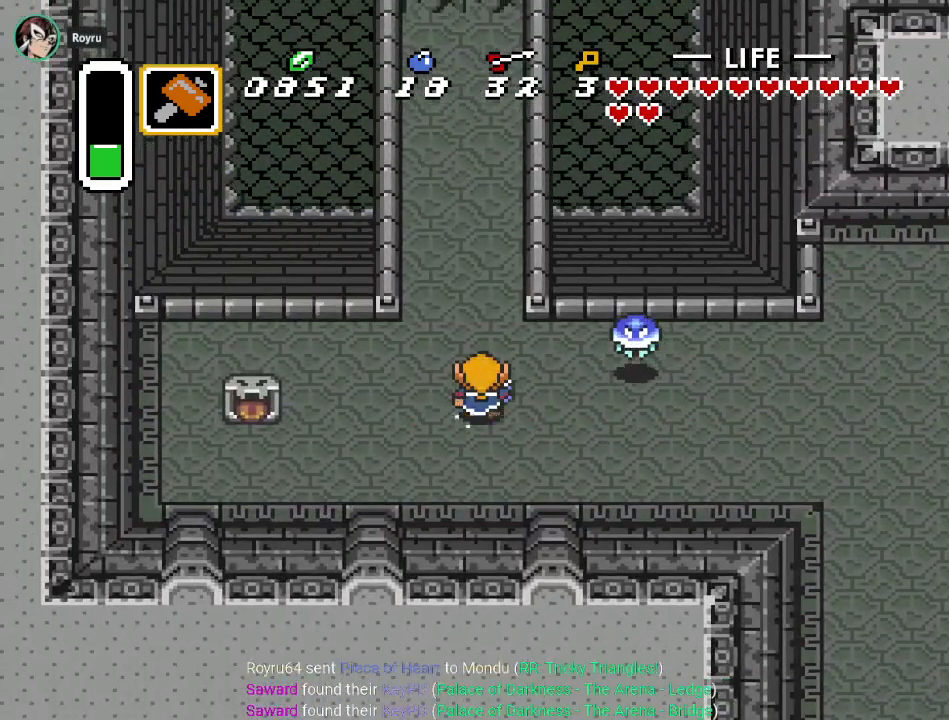
{"buttons": ["A"], "events": [[33, "DPAD_UP", "up"]]}
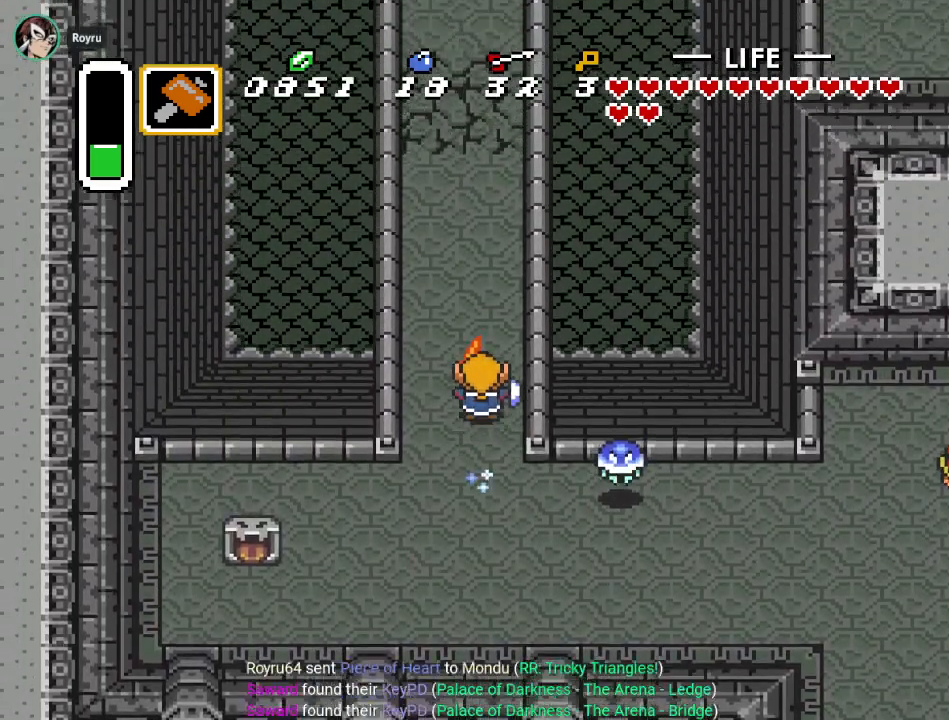
{"buttons": ["DPAD_LEFT", "START"], "events": [[150, "A", "up"], [400, "DPAD_LEFT", "down"], [434, "START", "down"]]}
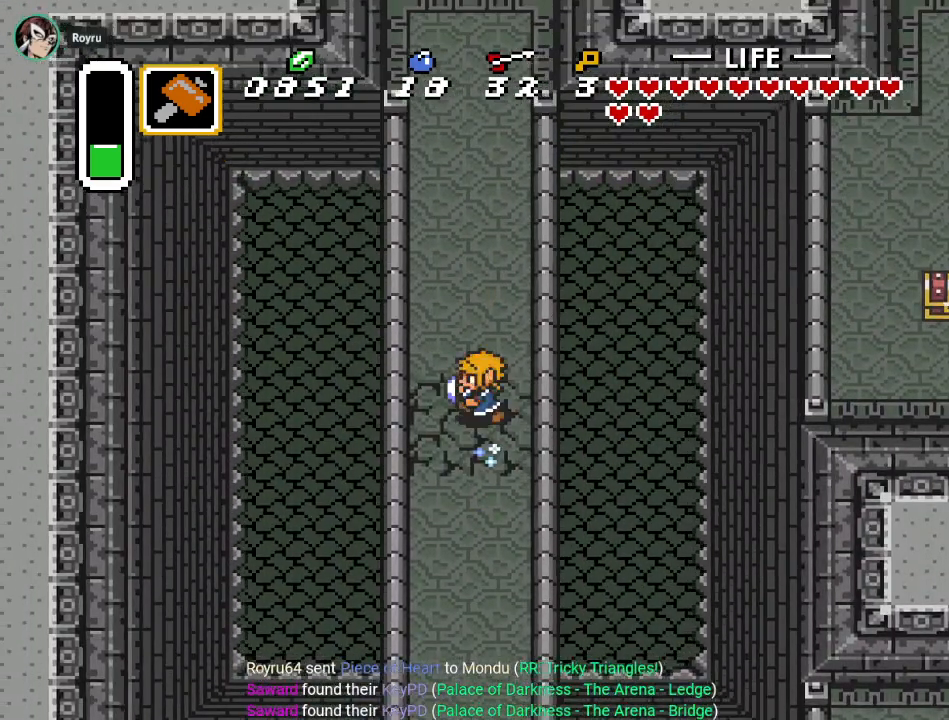
{"buttons": [], "events": [[33, "DPAD_LEFT", "up"], [133, "START", "up"]]}
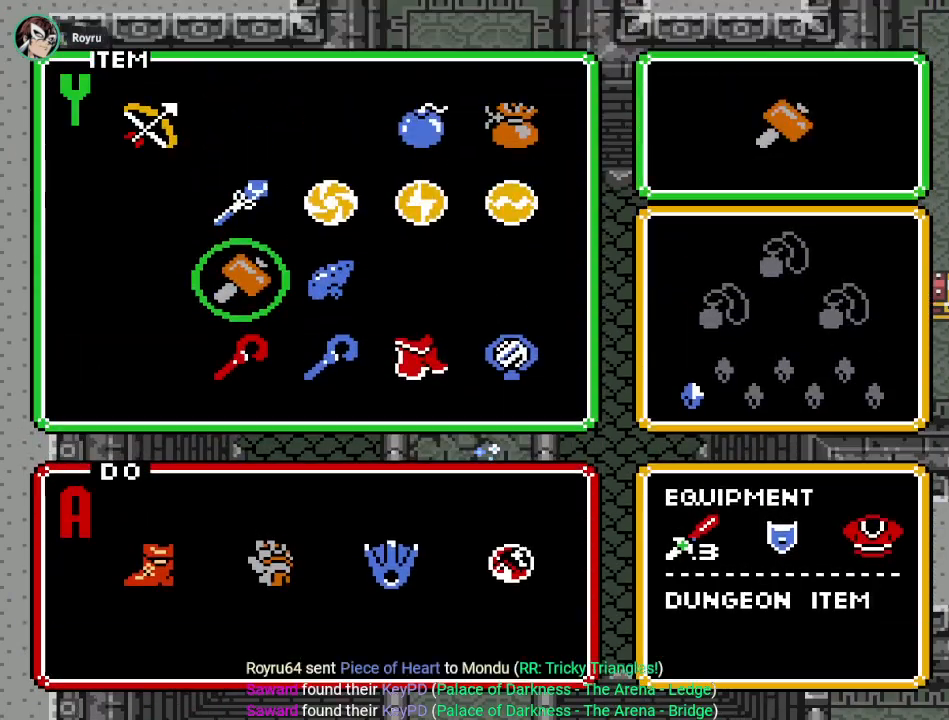
{"buttons": ["DPAD_LEFT"], "events": [[400, "DPAD_LEFT", "down"]]}
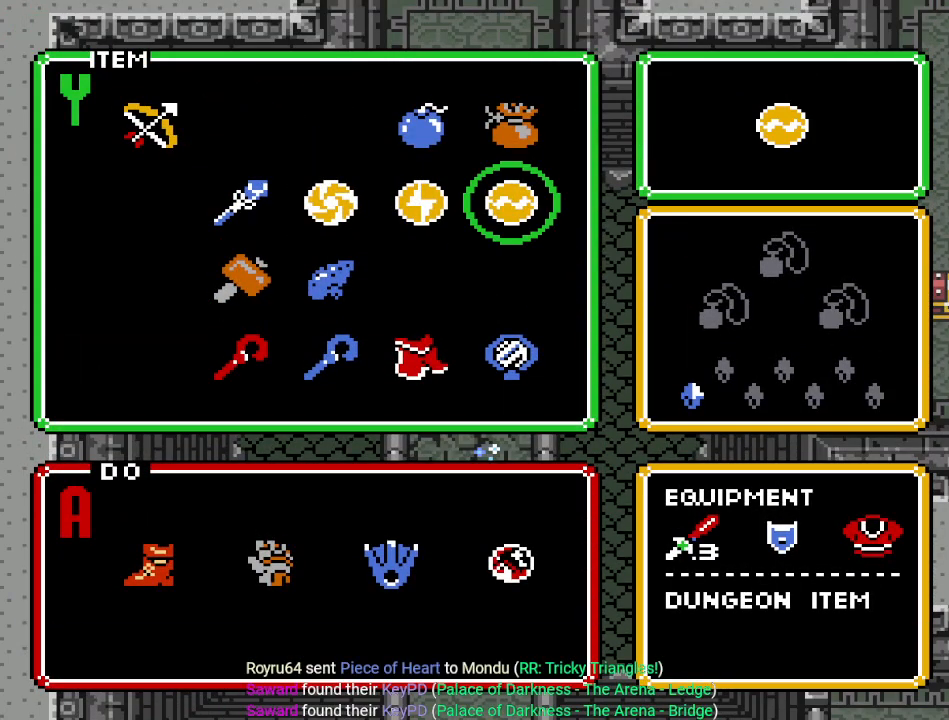
{"buttons": ["DPAD_UP"], "events": [[33, "DPAD_LEFT", "up"], [250, "DPAD_LEFT", "down"], [383, "DPAD_LEFT", "up"], [467, "DPAD_UP", "down"]]}
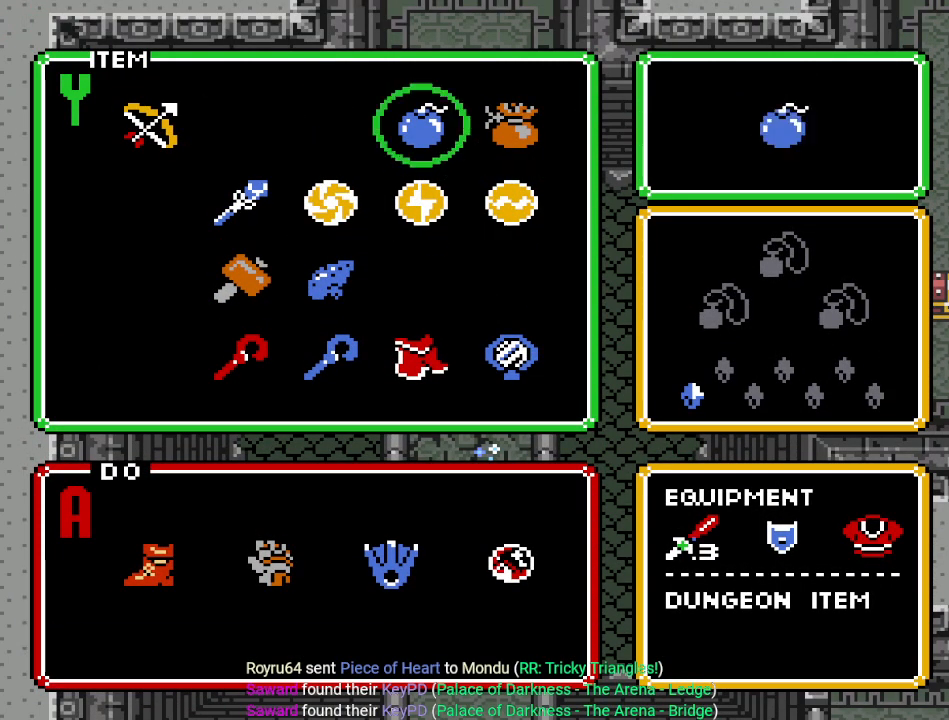
{"buttons": [], "events": [[33, "START", "down"], [67, "DPAD_UP", "up"], [217, "START", "up"]]}
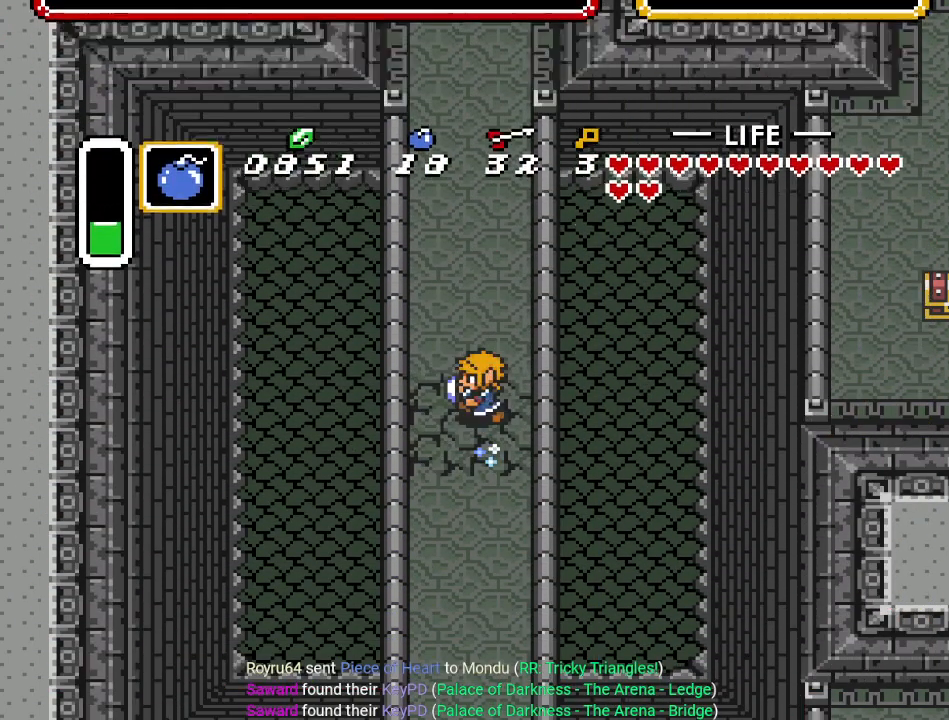
{"buttons": ["DPAD_UP"], "events": [[116, "Y", "down"], [216, "Y", "up"], [333, "DPAD_UP", "down"]]}
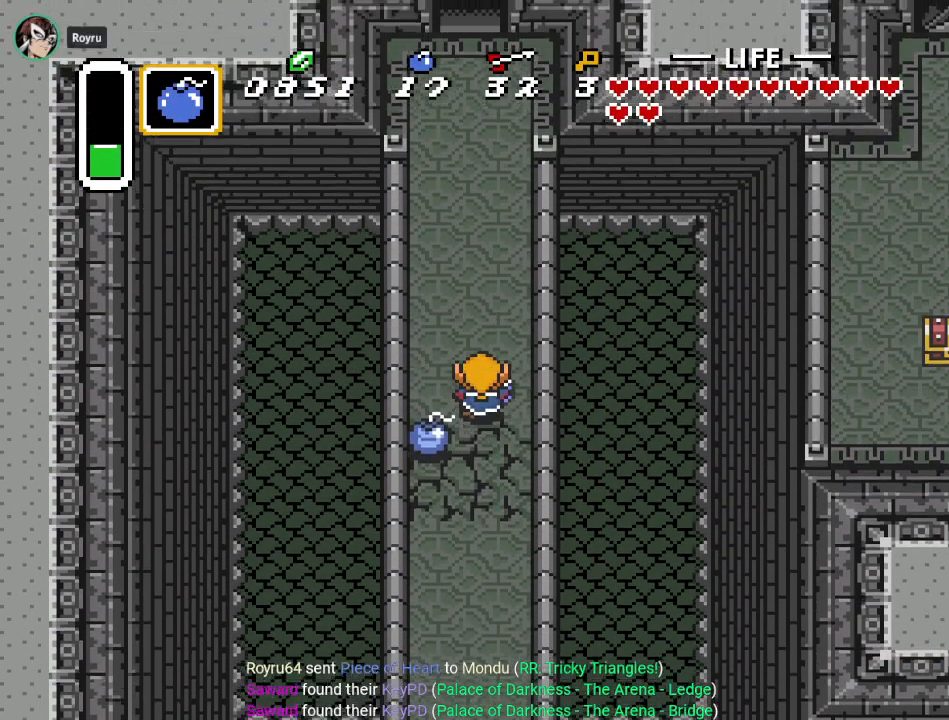
{"buttons": ["DPAD_RIGHT"], "events": [[350, "DPAD_UP", "up"], [434, "DPAD_RIGHT", "down"]]}
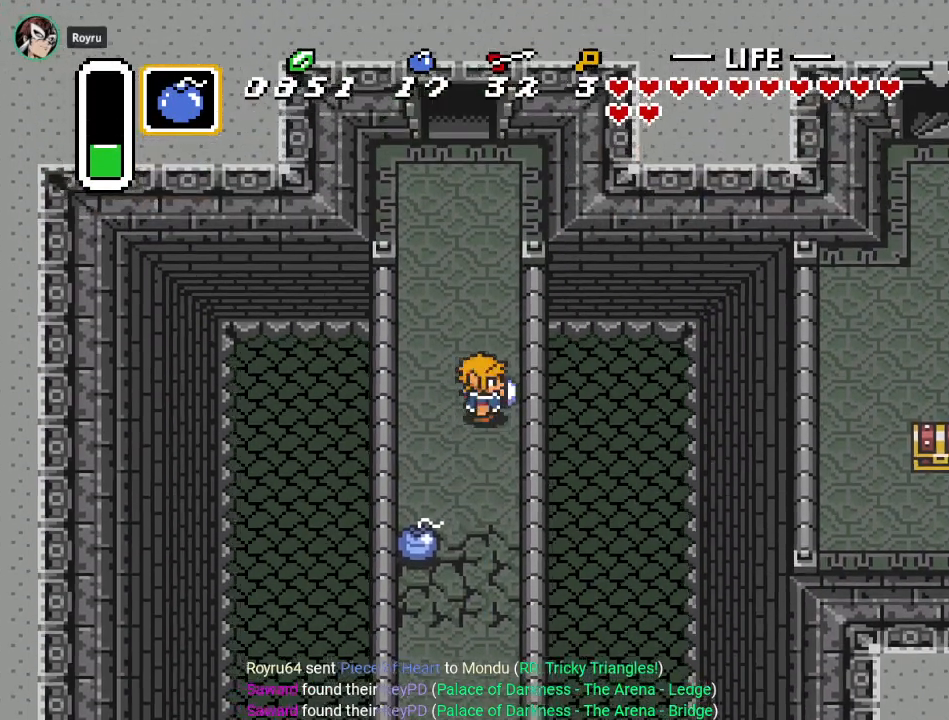
{"buttons": ["A", "DPAD_LEFT"], "events": [[116, "DPAD_RIGHT", "up"], [150, "A", "down"], [467, "DPAD_LEFT", "down"]]}
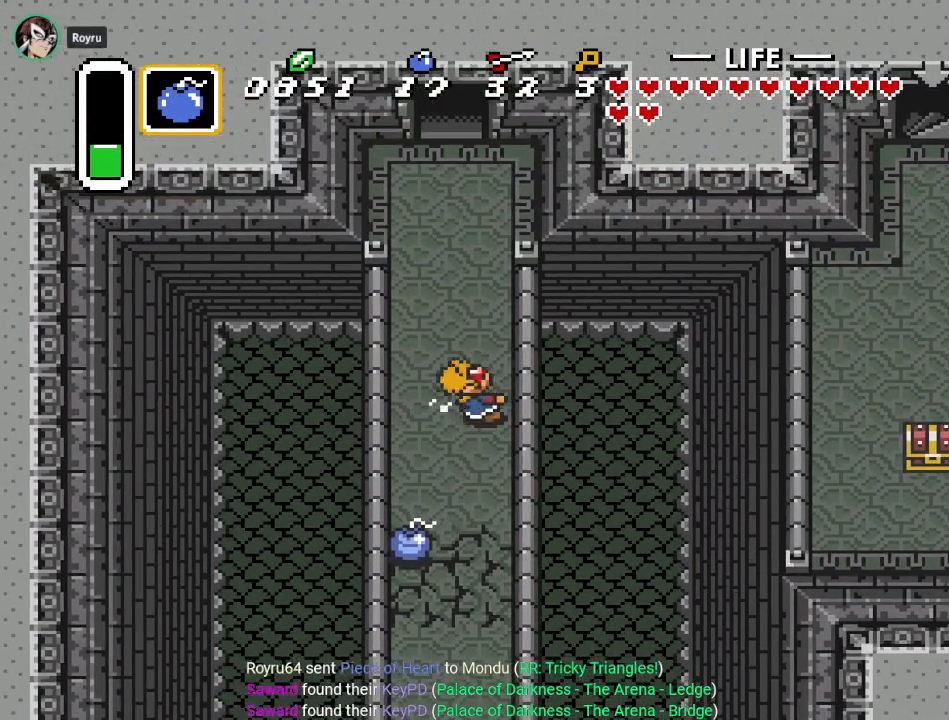
{"buttons": ["A"], "events": [[100, "DPAD_LEFT", "up"], [217, "DPAD_LEFT", "down"], [317, "DPAD_LEFT", "up"], [367, "DPAD_LEFT", "down"], [501, "DPAD_LEFT", "up"]]}
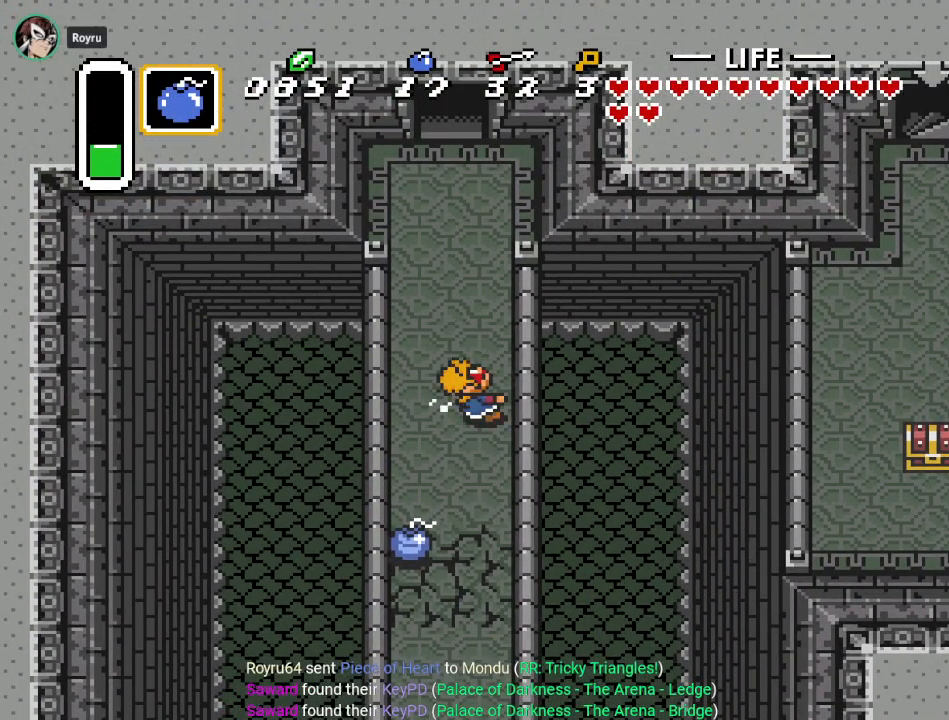
{"buttons": ["A"], "events": [[300, "DPAD_LEFT", "down"], [417, "DPAD_LEFT", "up"]]}
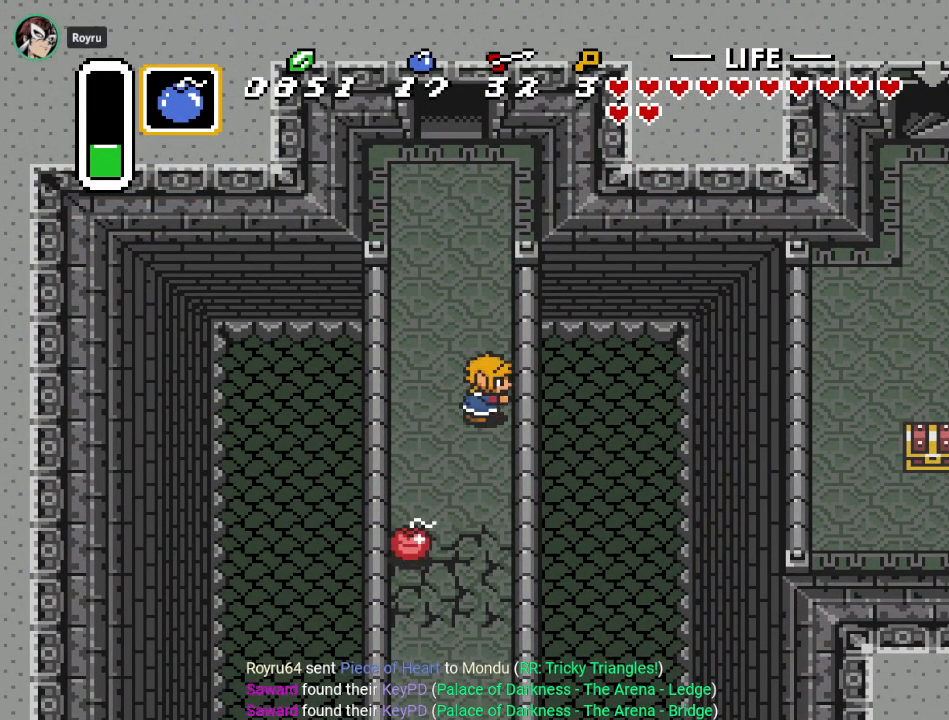
{"buttons": ["A"], "events": [[17, "DPAD_LEFT", "down"], [134, "DPAD_LEFT", "up"], [234, "DPAD_LEFT", "down"], [350, "DPAD_LEFT", "up"]]}
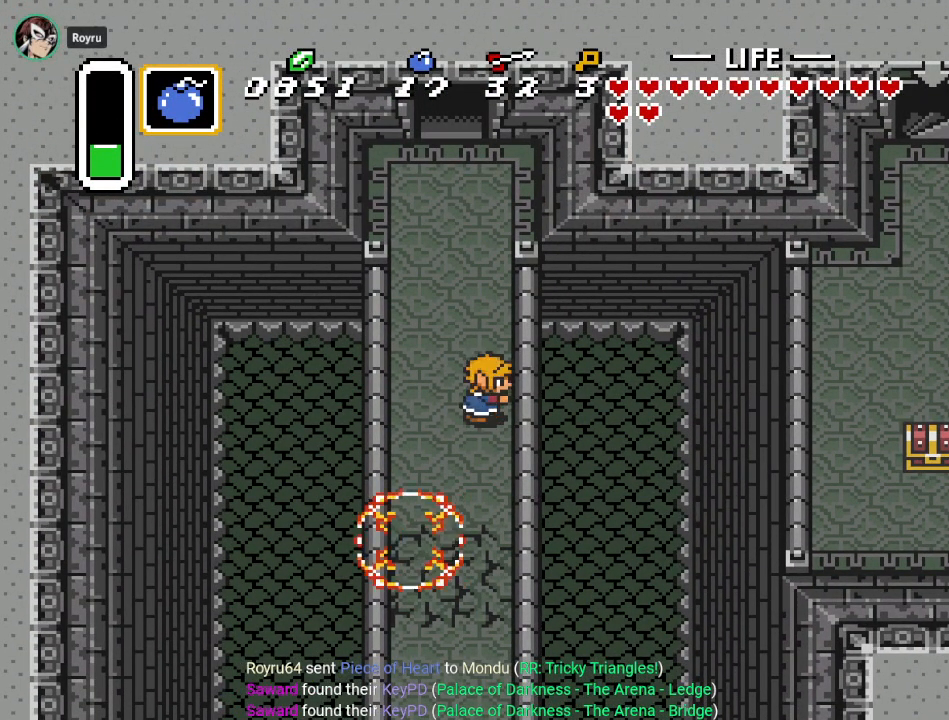
{"buttons": ["A", "DPAD_DOWN"], "events": [[100, "A", "up"], [200, "DPAD_DOWN", "down"], [266, "A", "down"]]}
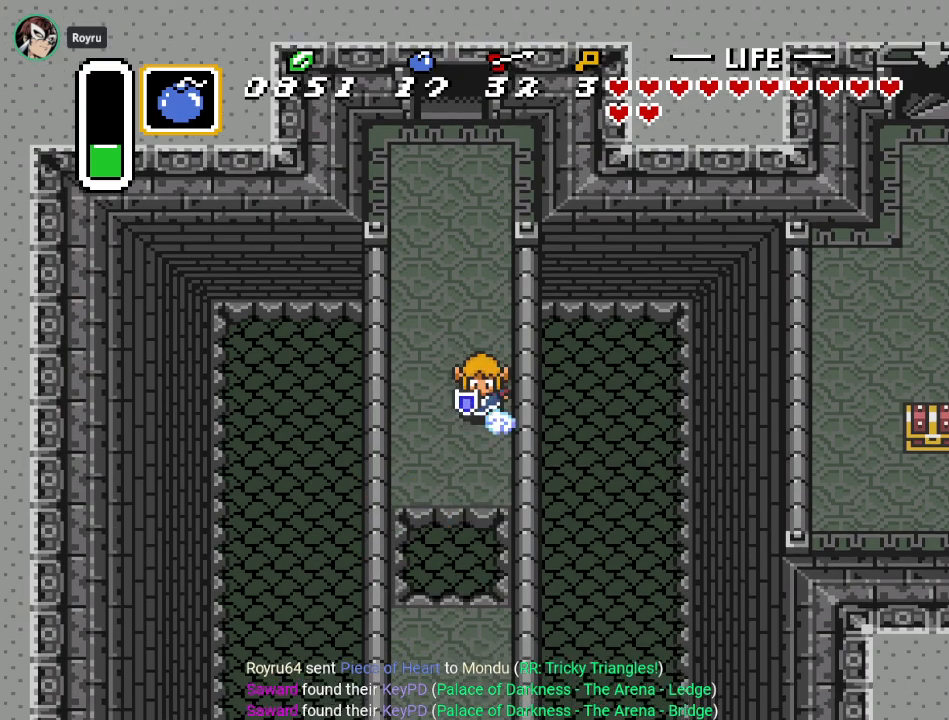
{"buttons": ["A", "DPAD_DOWN"], "events": []}